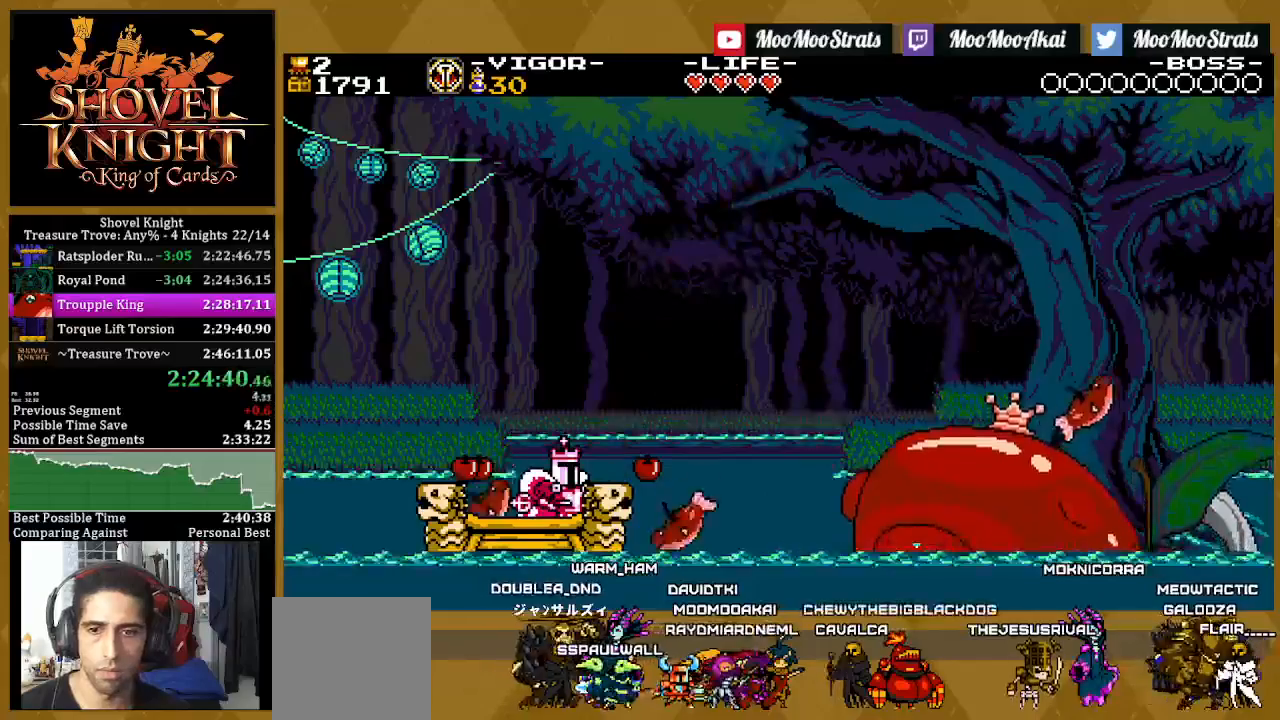
Gameplay with a controller (PlayStation layout); each line is a JSON object with the inputs held at the frame after it. "events" lists button and stick changes between this image and that frame as [ms after this image, input, new state], when the widget could be followed in between. Not read: START.
{"buttons": ["DPAD_RIGHT"], "left_stick": "center", "right_stick": "center", "events": [[100, "L1", "down"], [167, "L1", "up"], [233, "L1", "down"], [317, "L1", "up"], [400, "L1", "down"], [467, "L1", "up"]]}
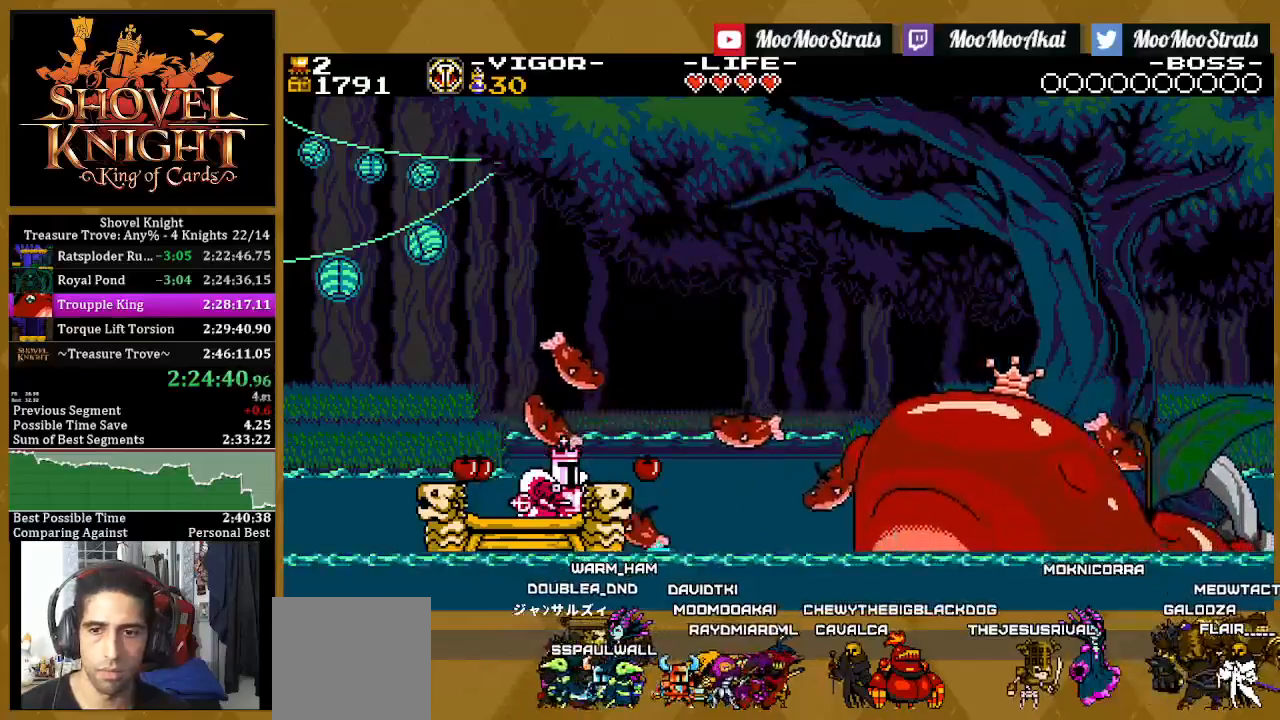
{"buttons": ["DPAD_RIGHT"], "left_stick": "center", "right_stick": "center", "events": [[33, "L1", "down"], [167, "L1", "up"], [217, "L1", "down"], [317, "L1", "up"], [383, "L1", "down"], [483, "L1", "up"]]}
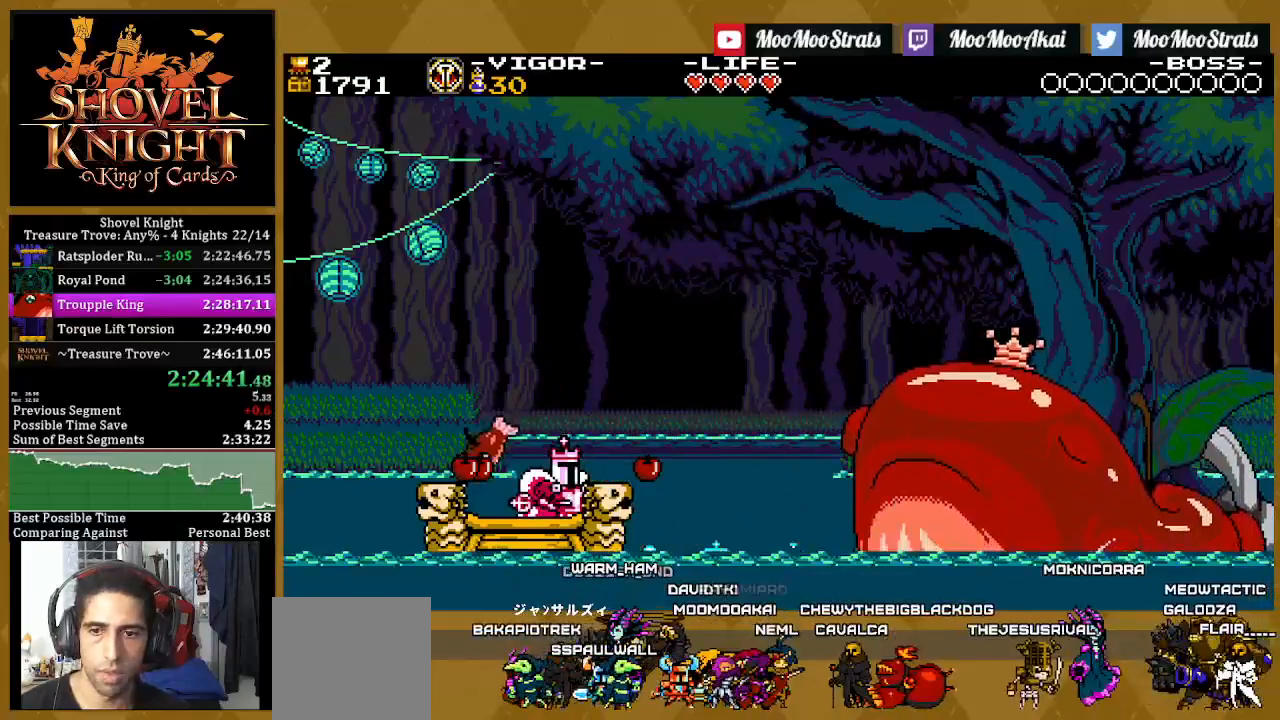
{"buttons": ["DPAD_RIGHT"], "left_stick": "center", "right_stick": "center", "events": [[33, "L1", "down"], [117, "L1", "up"], [200, "L1", "down"], [317, "L1", "up"], [367, "L1", "down"], [467, "L1", "up"]]}
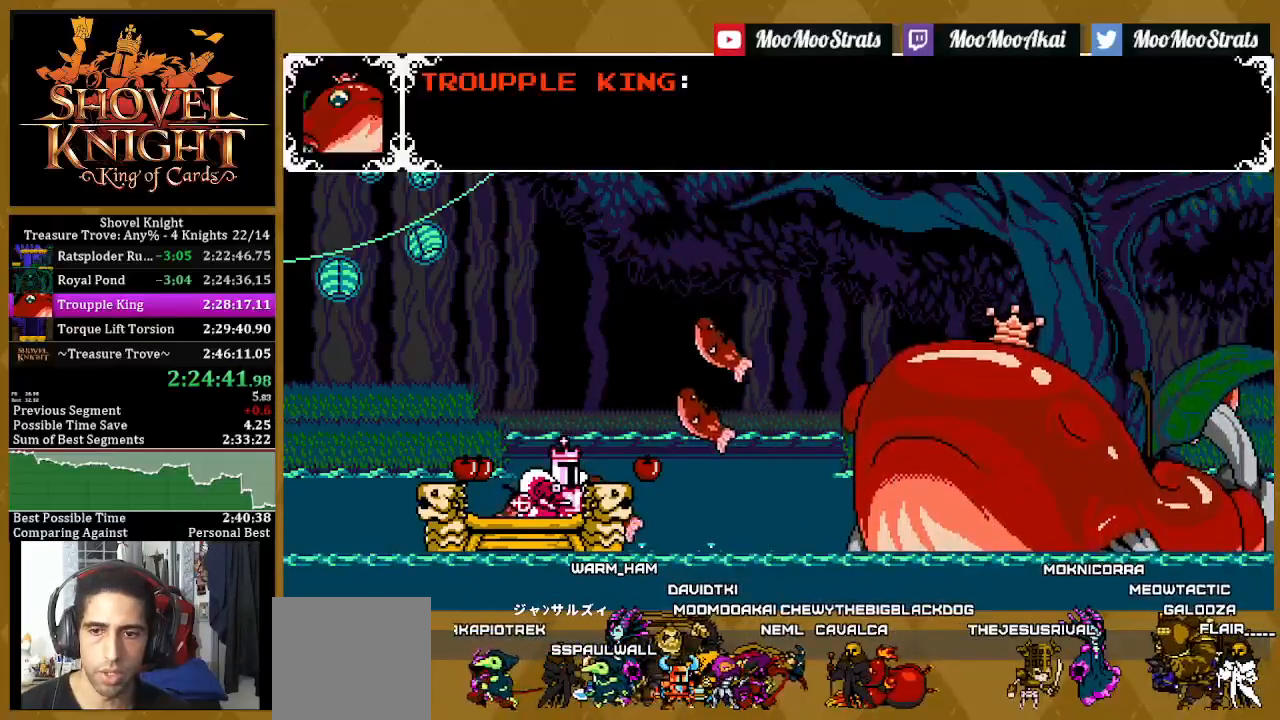
{"buttons": ["DPAD_RIGHT"], "left_stick": "center", "right_stick": "center", "events": [[33, "L1", "down"], [117, "L1", "up"], [200, "L1", "down"], [317, "L1", "up"]]}
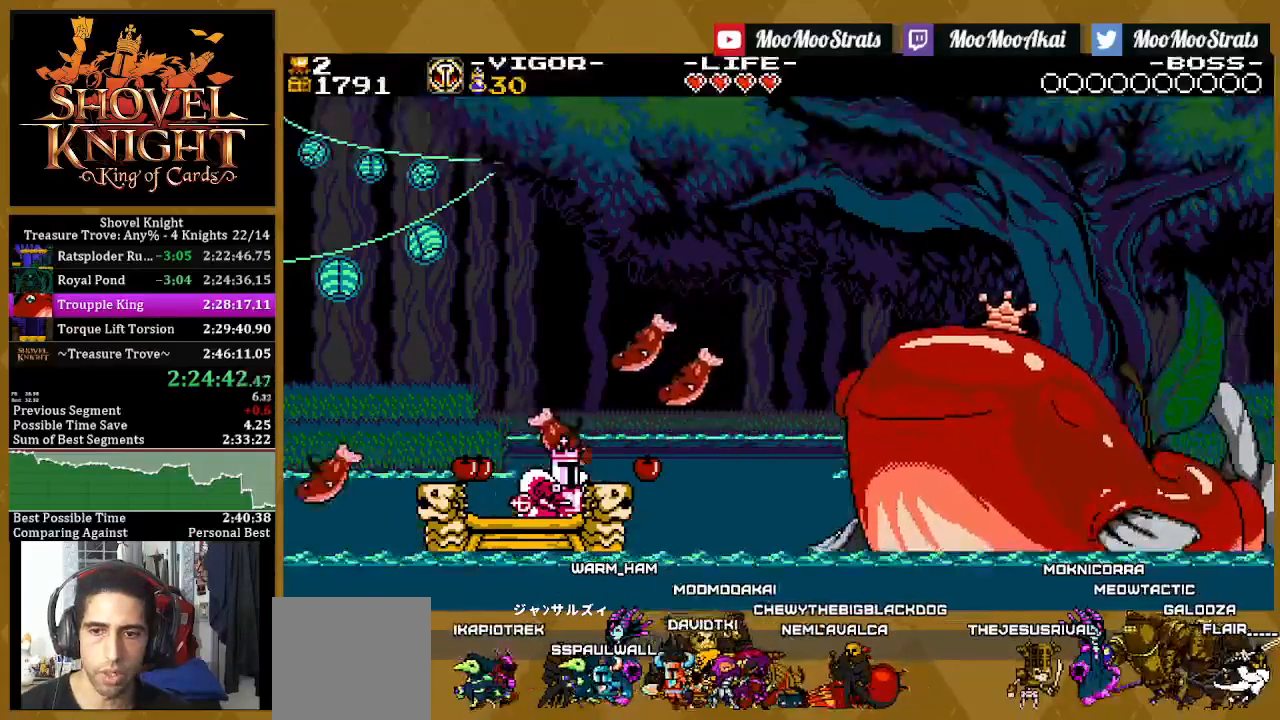
{"buttons": ["DPAD_RIGHT"], "left_stick": "center", "right_stick": "center", "events": []}
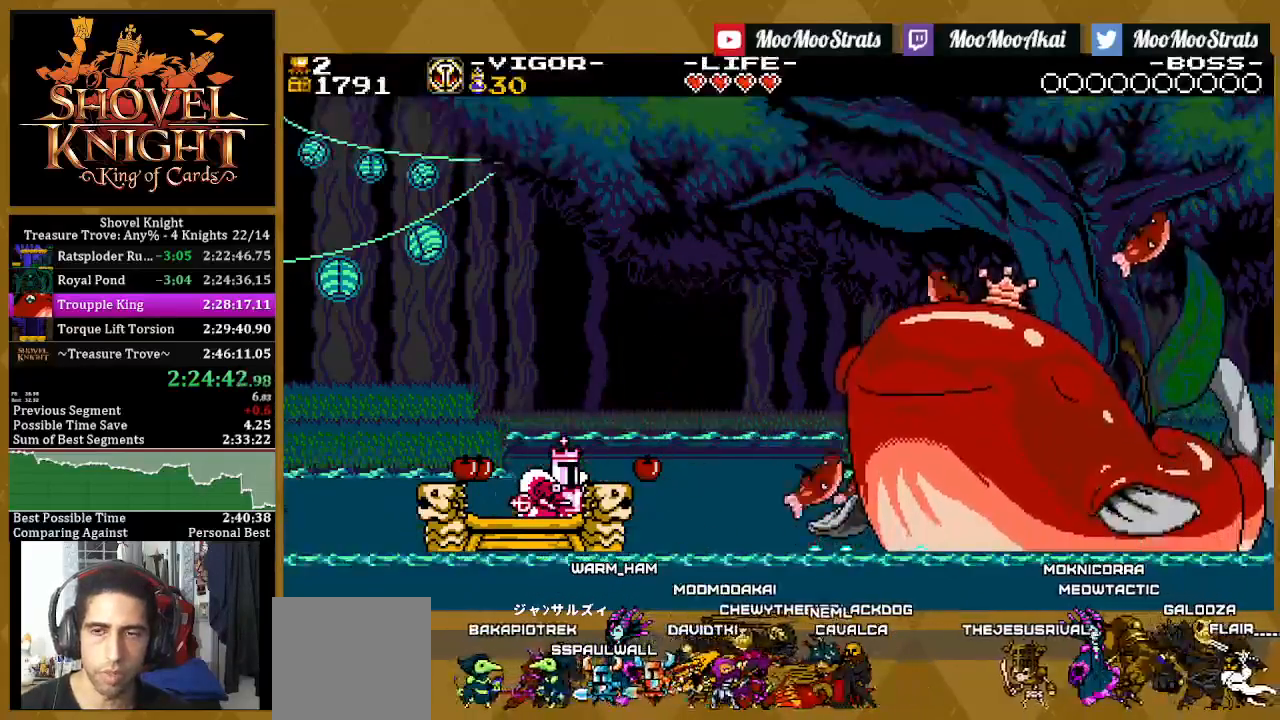
{"buttons": ["DPAD_RIGHT"], "left_stick": "center", "right_stick": "center", "events": [[367, "SQUARE", "down"], [450, "SQUARE", "up"]]}
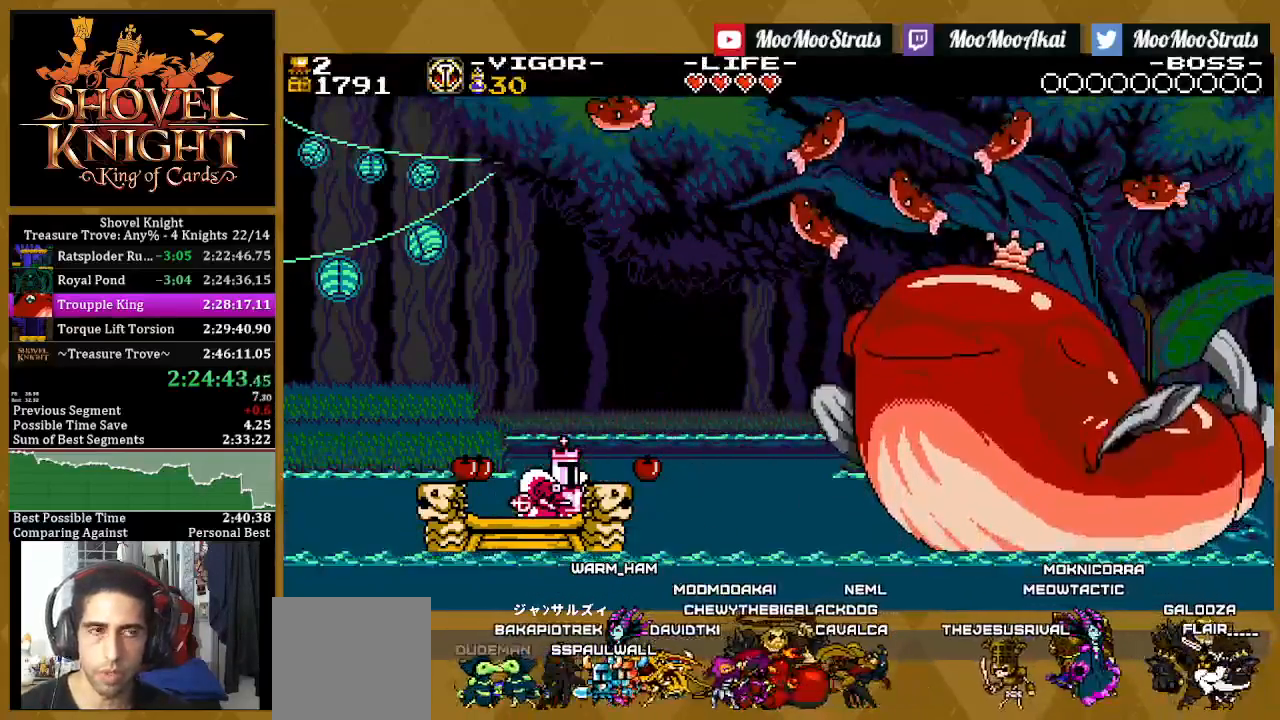
{"buttons": ["SQUARE", "DPAD_RIGHT"], "left_stick": "center", "right_stick": "center", "events": [[17, "SQUARE", "down"]]}
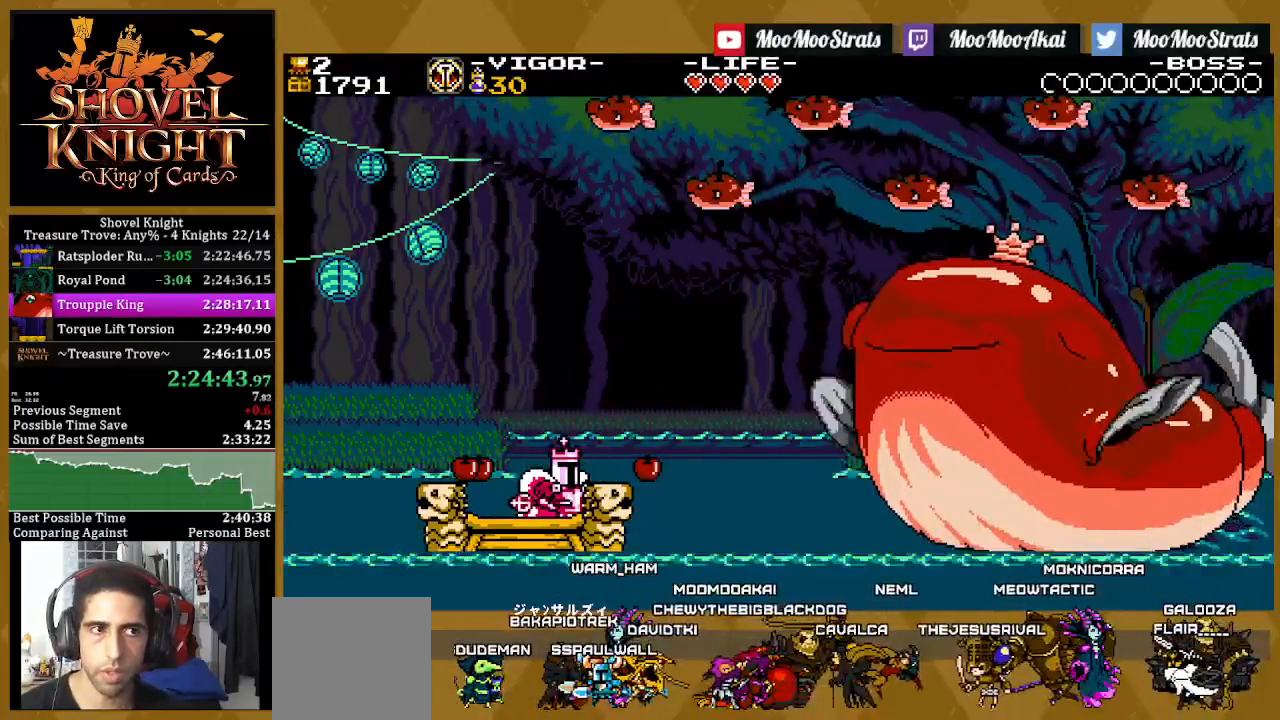
{"buttons": ["SQUARE", "DPAD_RIGHT"], "left_stick": "center", "right_stick": "center", "events": []}
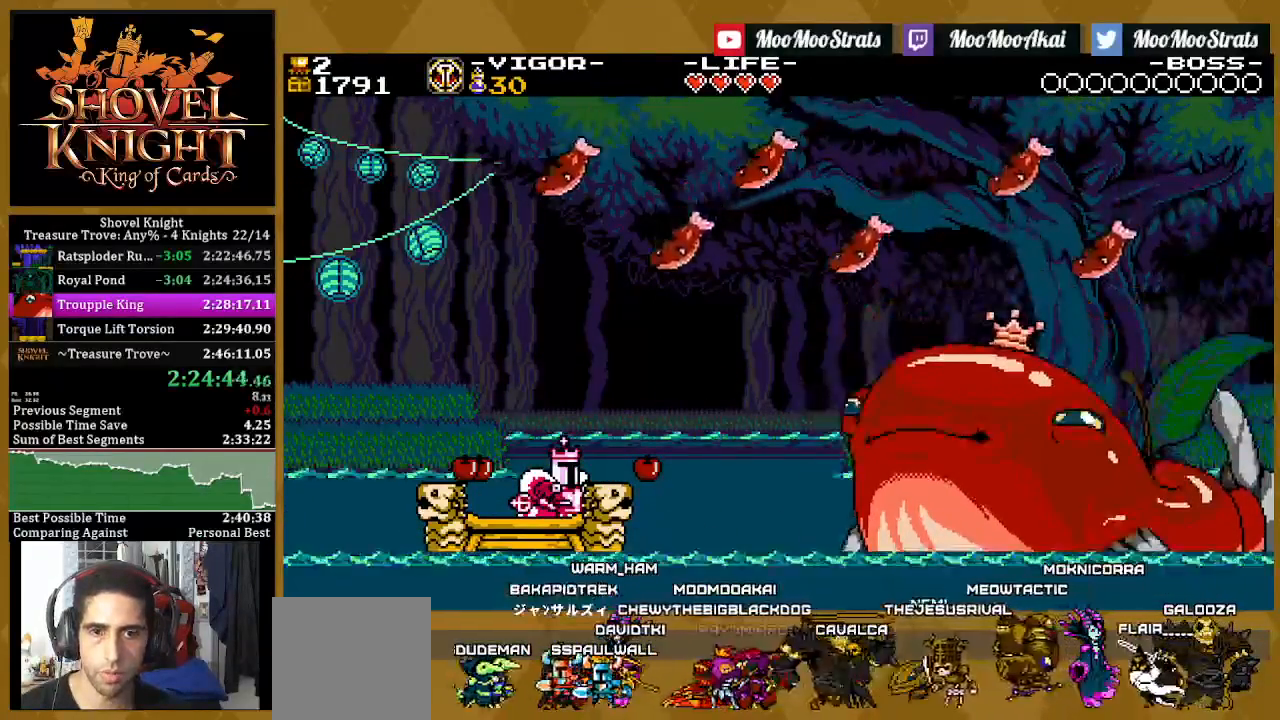
{"buttons": ["SQUARE", "DPAD_RIGHT"], "left_stick": "center", "right_stick": "center", "events": []}
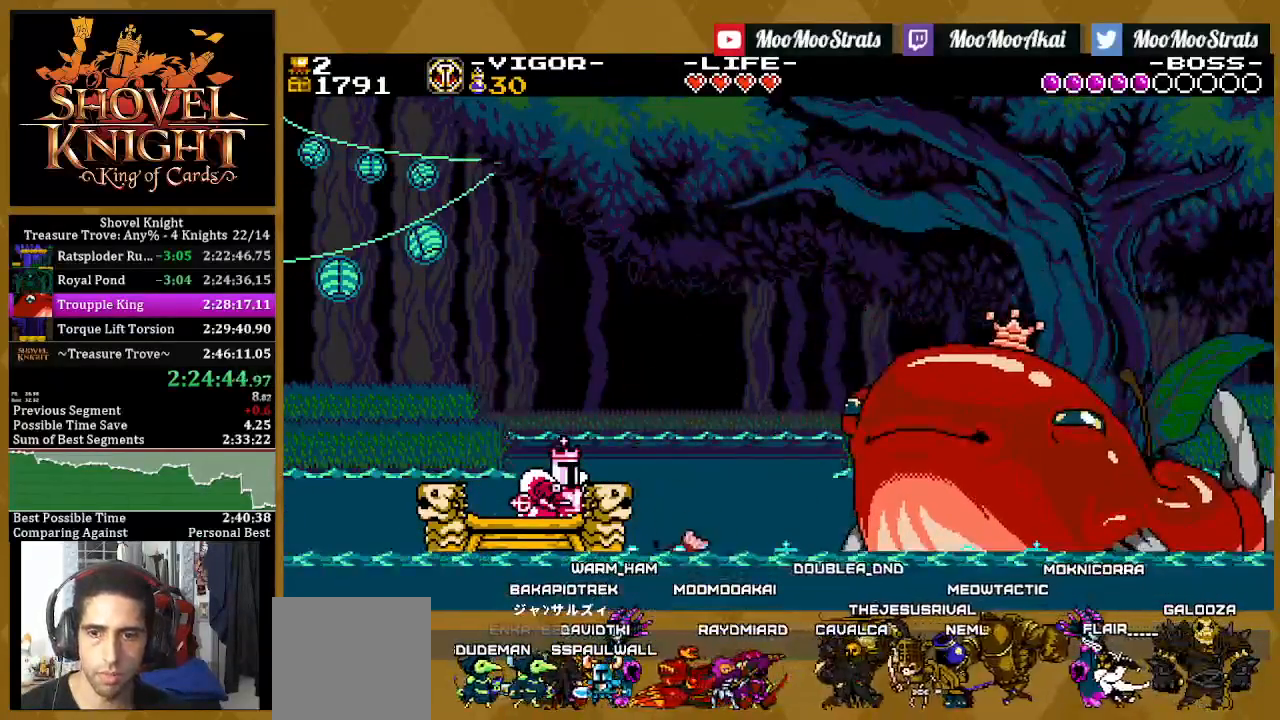
{"buttons": ["SQUARE", "DPAD_RIGHT"], "left_stick": "center", "right_stick": "center", "events": []}
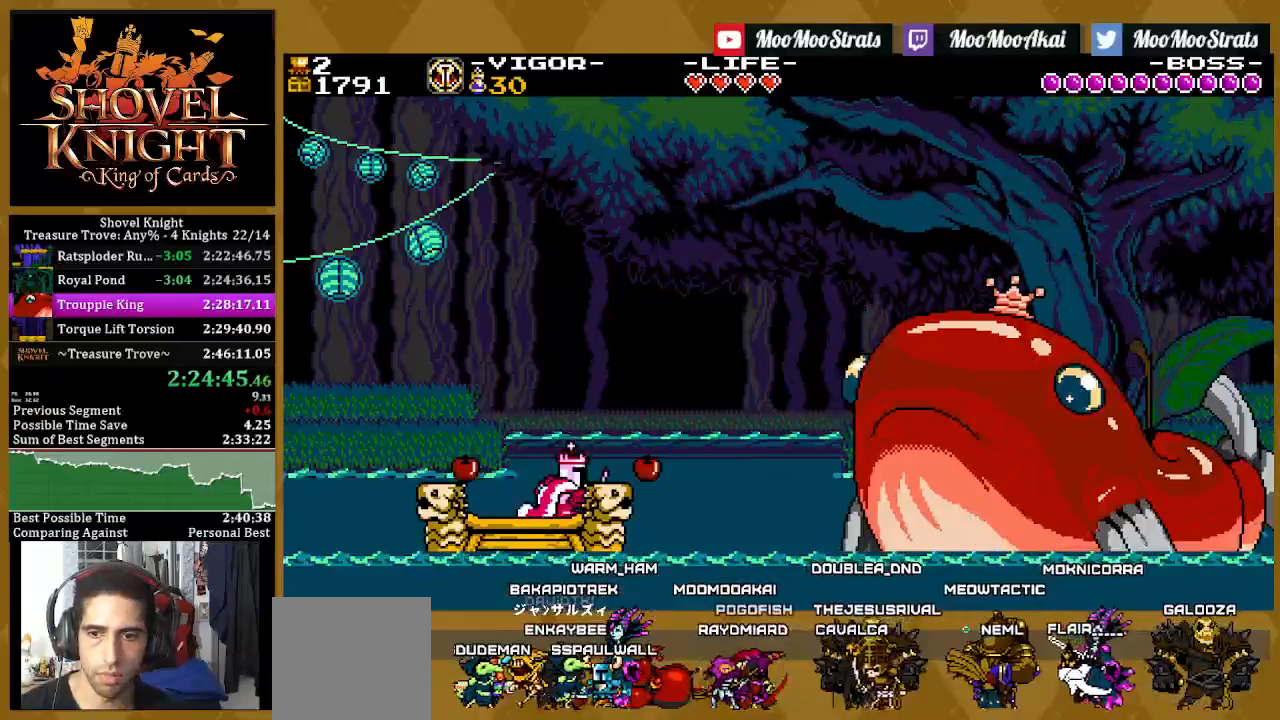
{"buttons": ["DPAD_RIGHT"], "left_stick": "center", "right_stick": "center", "events": [[267, "SQUARE", "up"]]}
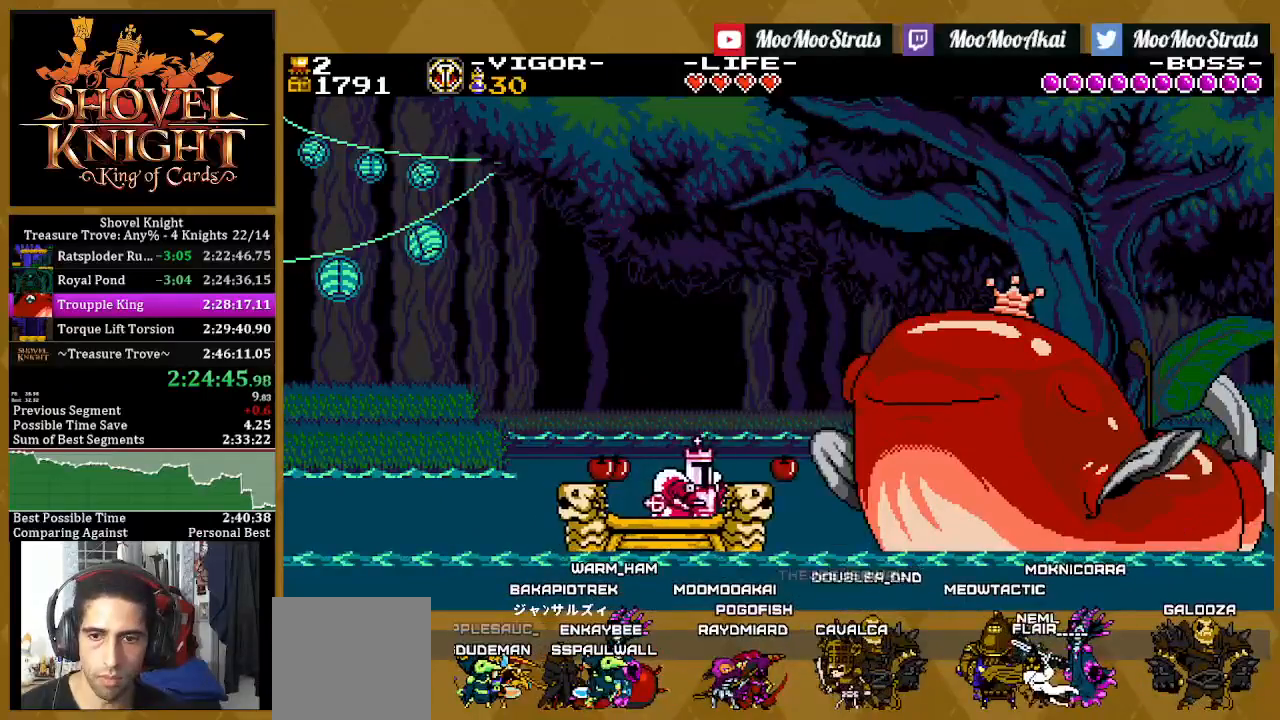
{"buttons": [], "left_stick": "center", "right_stick": "center", "events": [[217, "DPAD_RIGHT", "up"]]}
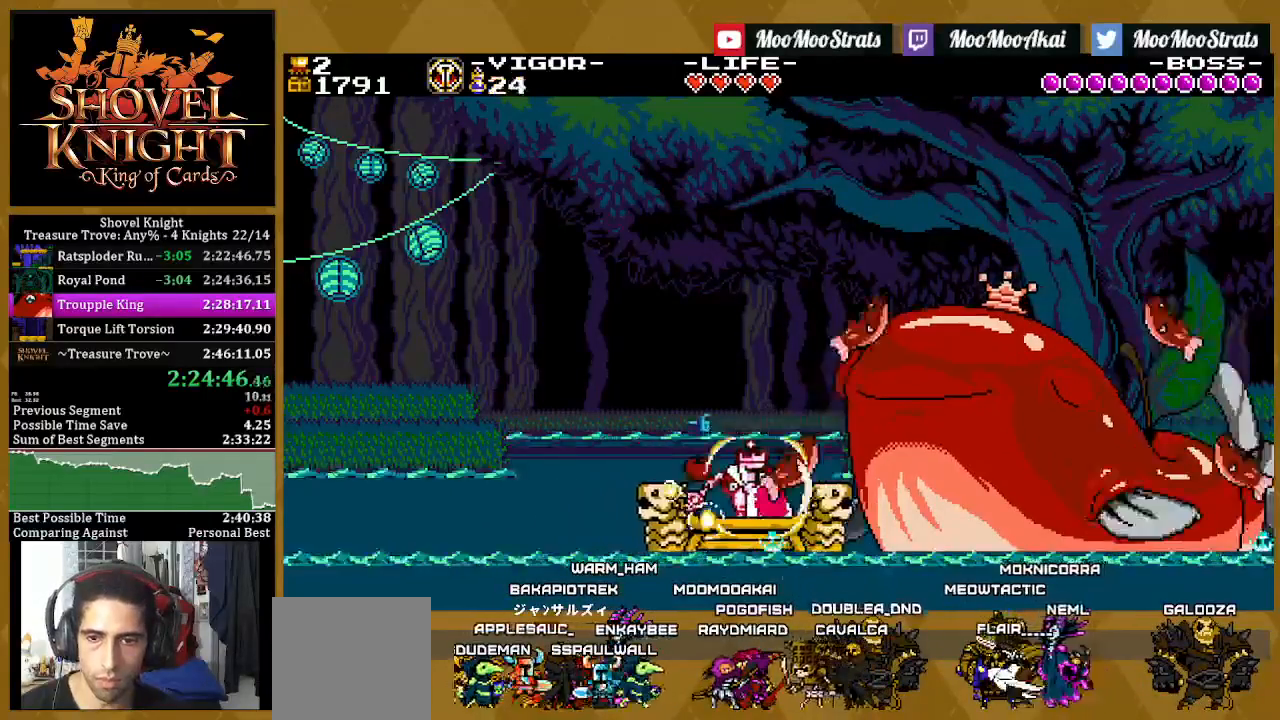
{"buttons": ["SQUARE", "DPAD_RIGHT"], "left_stick": "center", "right_stick": "center", "events": [[383, "DPAD_RIGHT", "down"], [483, "SQUARE", "down"]]}
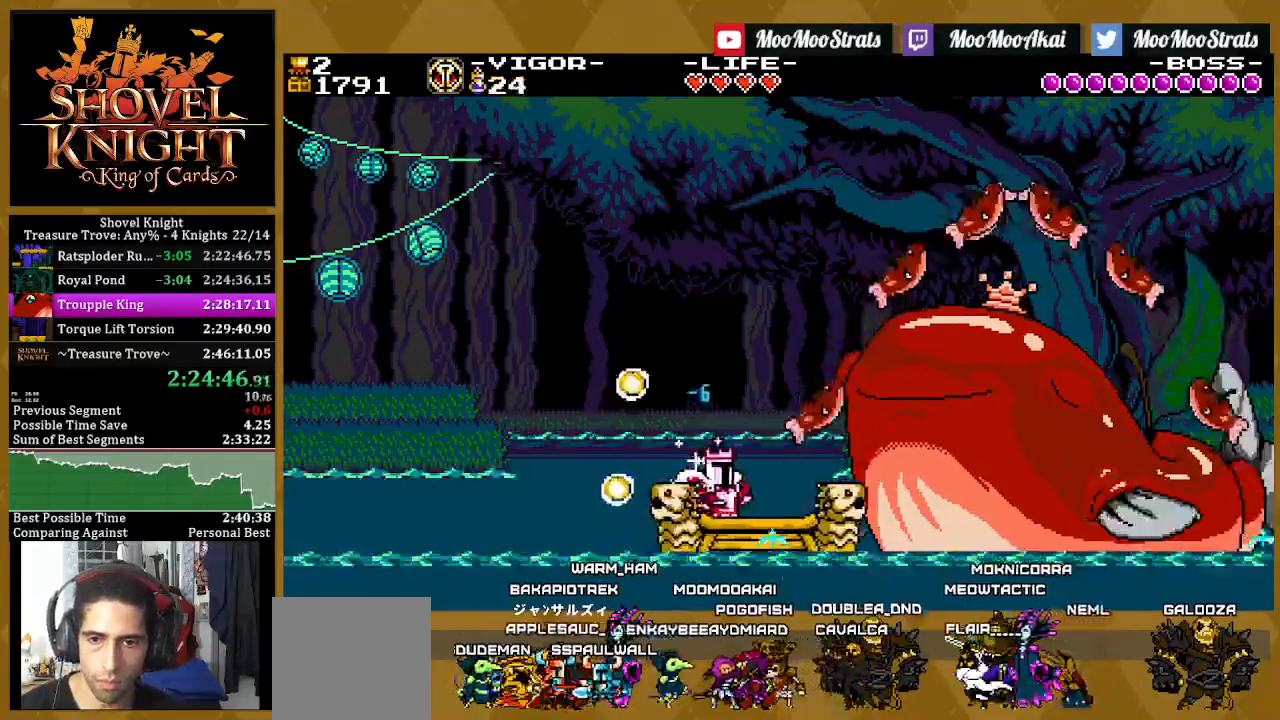
{"buttons": ["SQUARE"], "left_stick": "center", "right_stick": "center", "events": [[333, "DPAD_RIGHT", "up"]]}
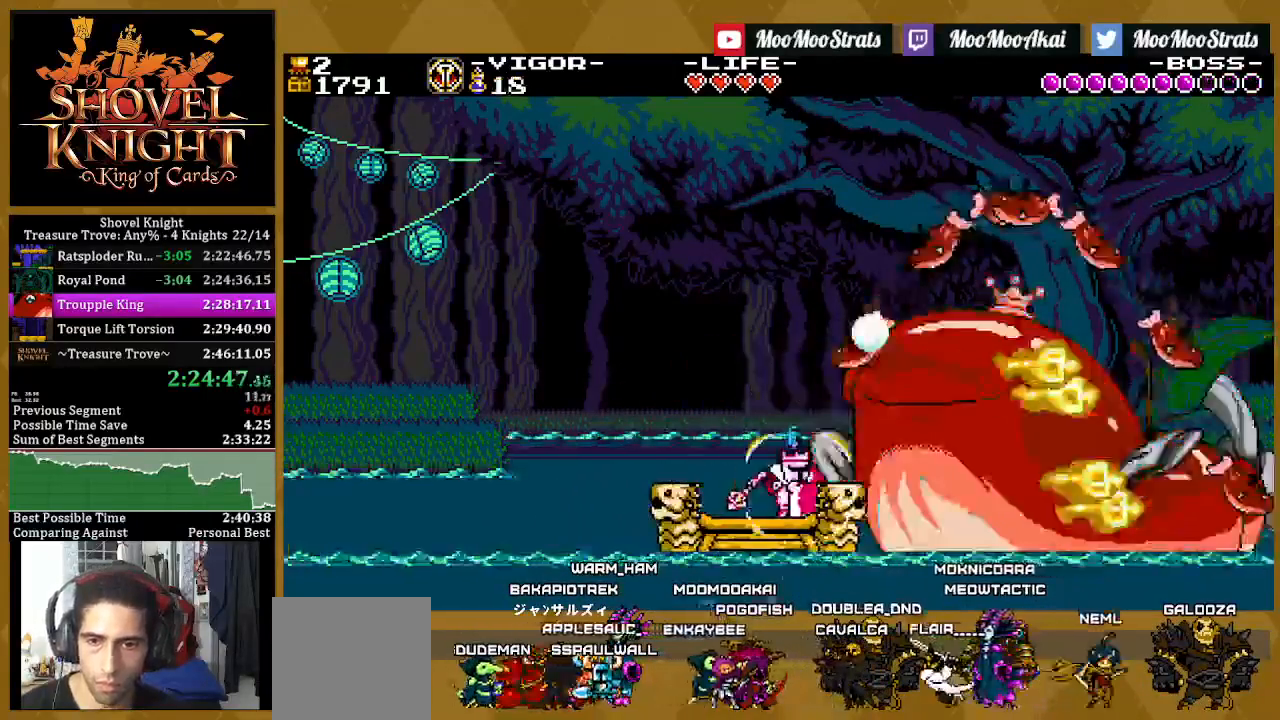
{"buttons": ["R1"], "left_stick": "center", "right_stick": "center", "events": [[500, "R1", "down"], [500, "SQUARE", "up"]]}
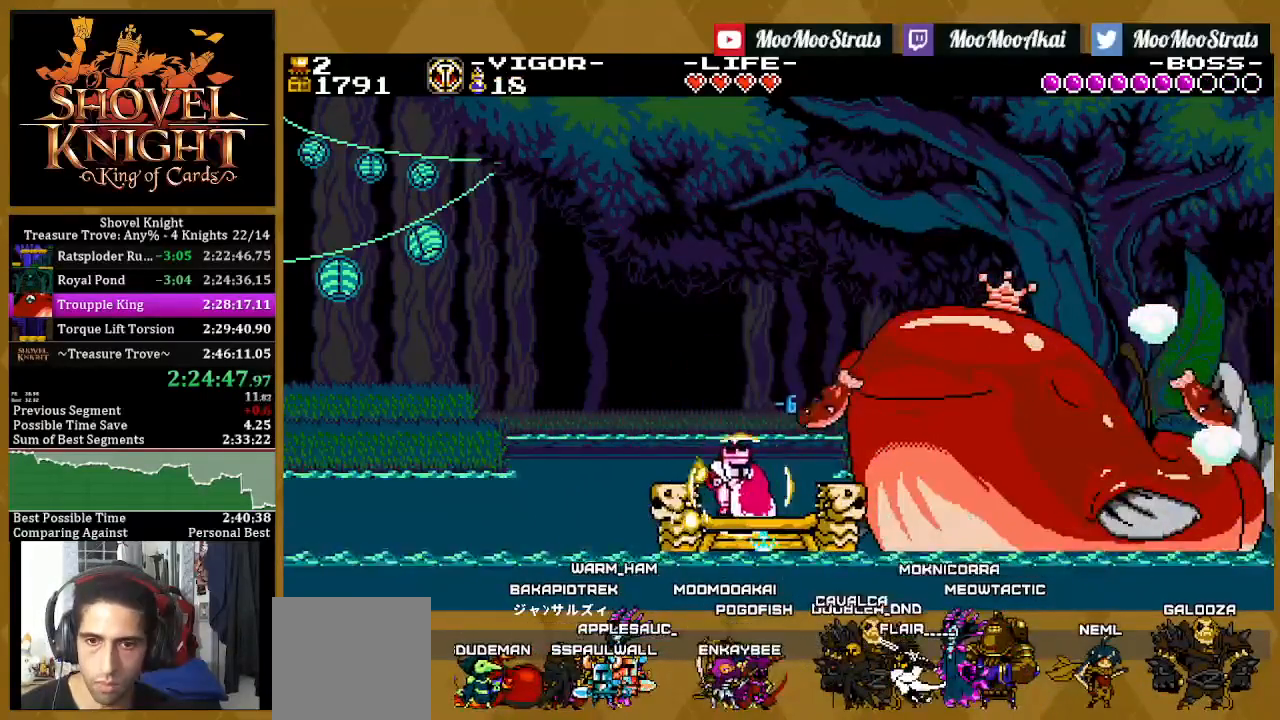
{"buttons": ["SQUARE", "DPAD_RIGHT"], "left_stick": "center", "right_stick": "center", "events": [[167, "R1", "up"], [350, "DPAD_RIGHT", "down"], [417, "SQUARE", "down"]]}
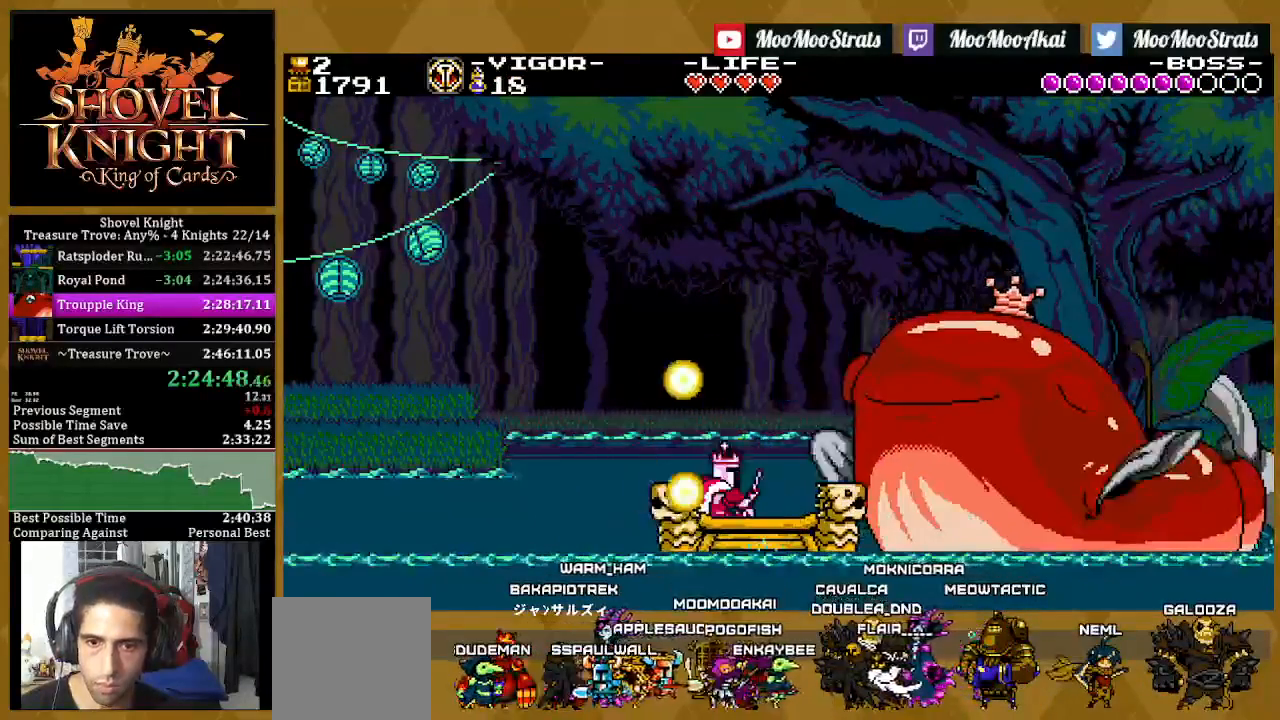
{"buttons": ["SQUARE"], "left_stick": "center", "right_stick": "center", "events": [[233, "DPAD_RIGHT", "up"]]}
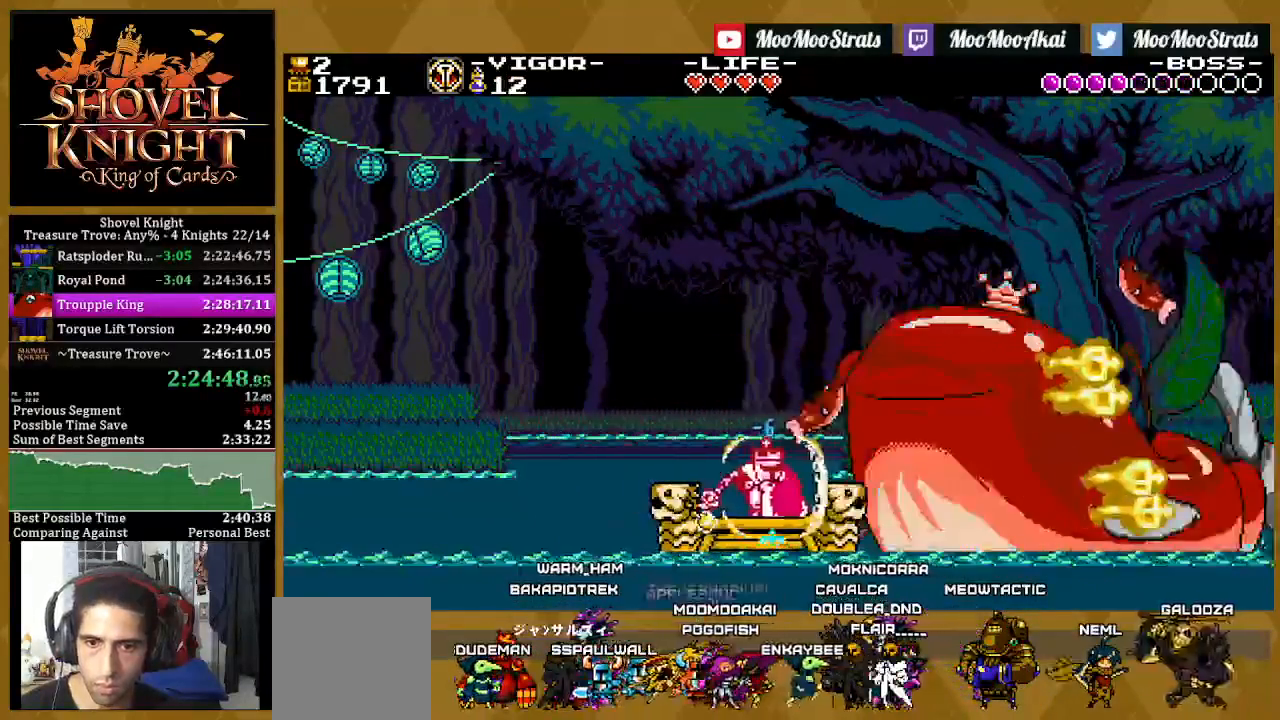
{"buttons": ["SQUARE"], "left_stick": "center", "right_stick": "center", "events": []}
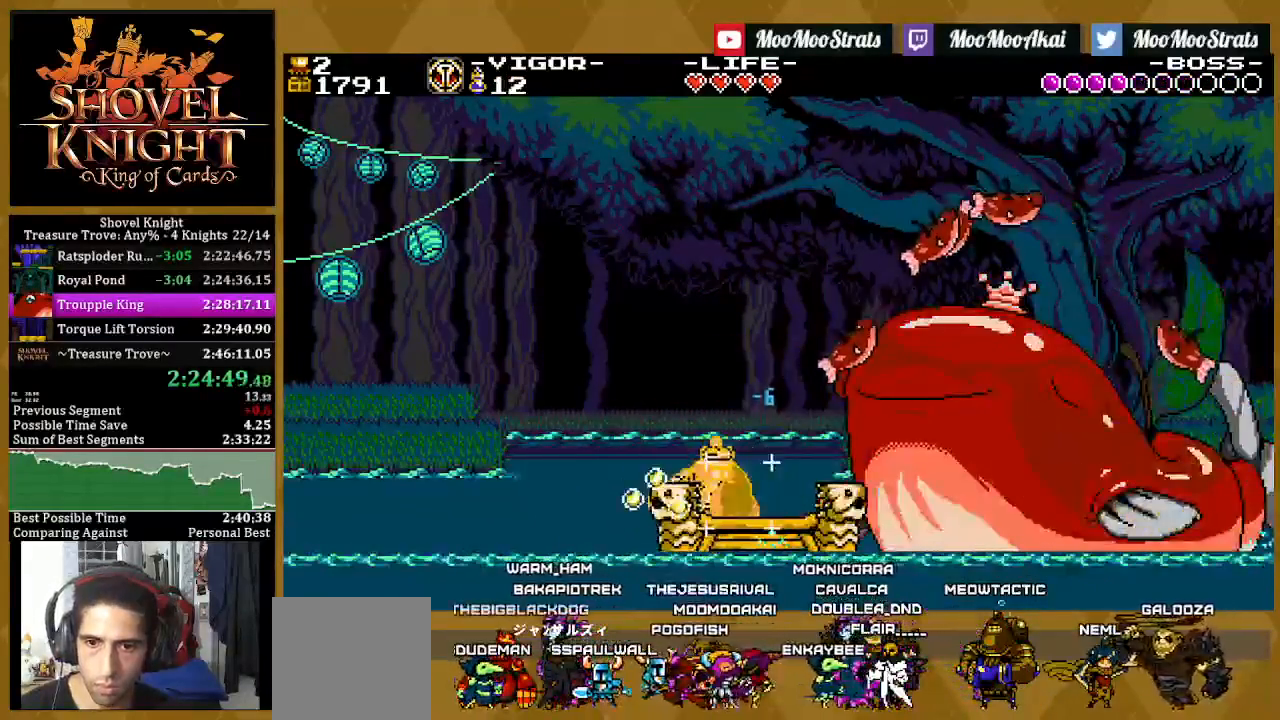
{"buttons": ["SQUARE", "DPAD_RIGHT"], "left_stick": "center", "right_stick": "center", "events": [[200, "DPAD_RIGHT", "down"], [233, "CROSS", "down"], [400, "CROSS", "up"]]}
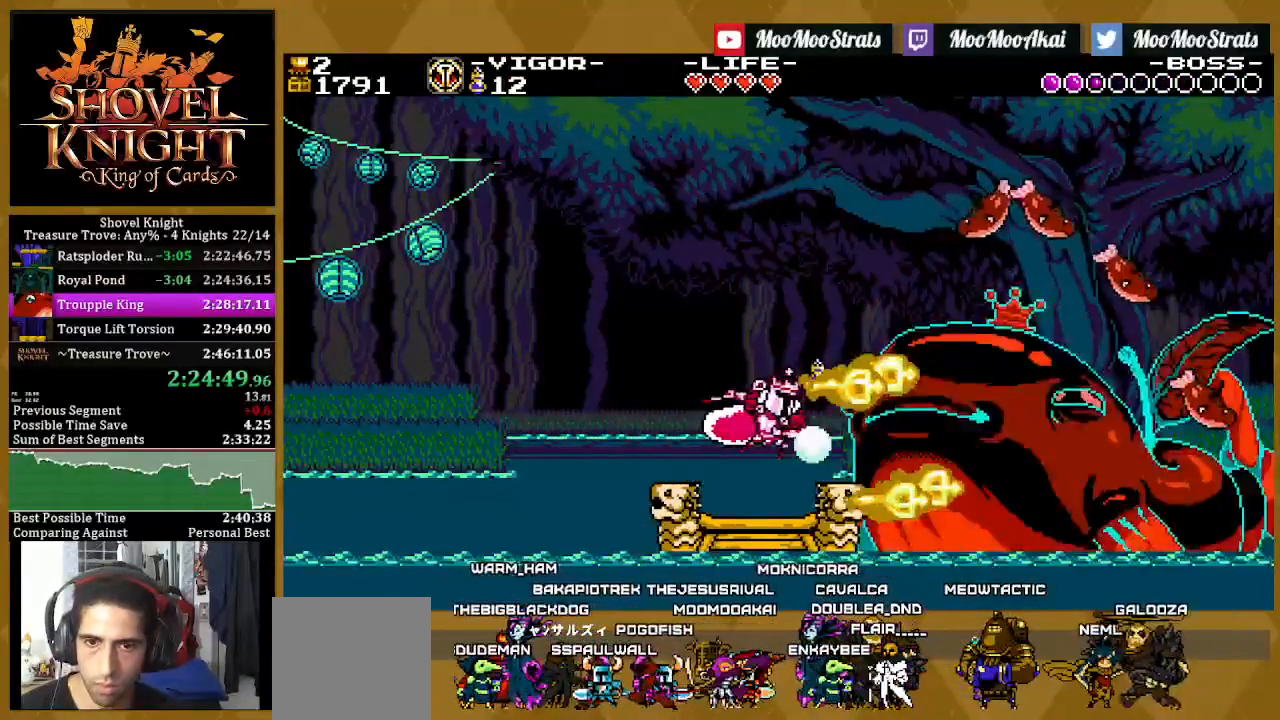
{"buttons": ["SQUARE"], "left_stick": "center", "right_stick": "center", "events": [[467, "DPAD_RIGHT", "up"]]}
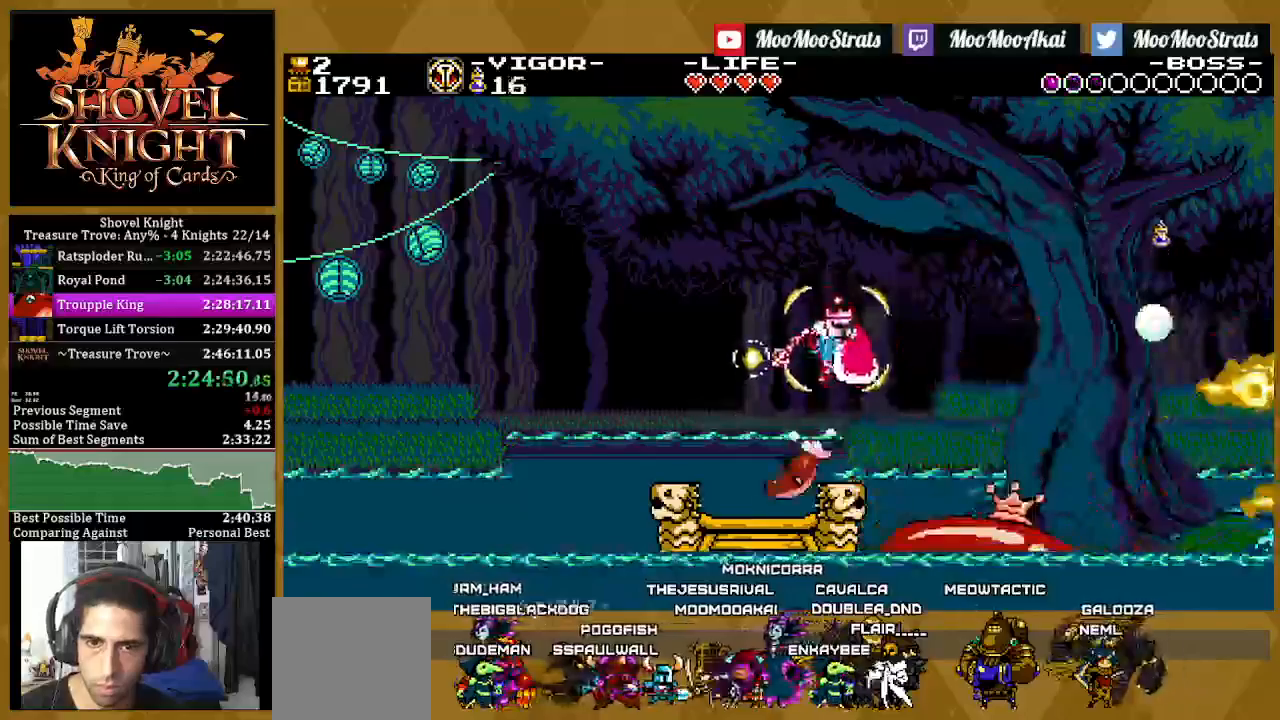
{"buttons": ["SQUARE"], "left_stick": "center", "right_stick": "center", "events": [[133, "DPAD_LEFT", "down"], [500, "DPAD_LEFT", "up"]]}
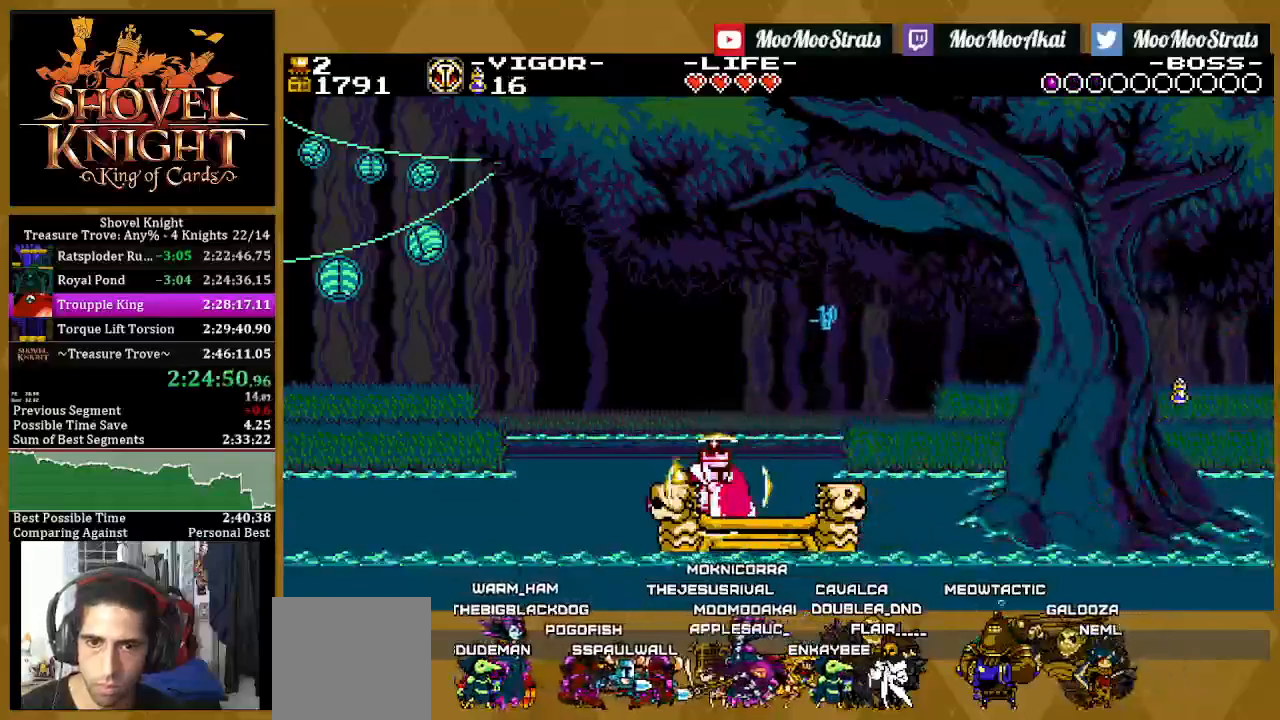
{"buttons": ["SQUARE", "DPAD_RIGHT"], "left_stick": "center", "right_stick": "center", "events": [[367, "DPAD_RIGHT", "down"]]}
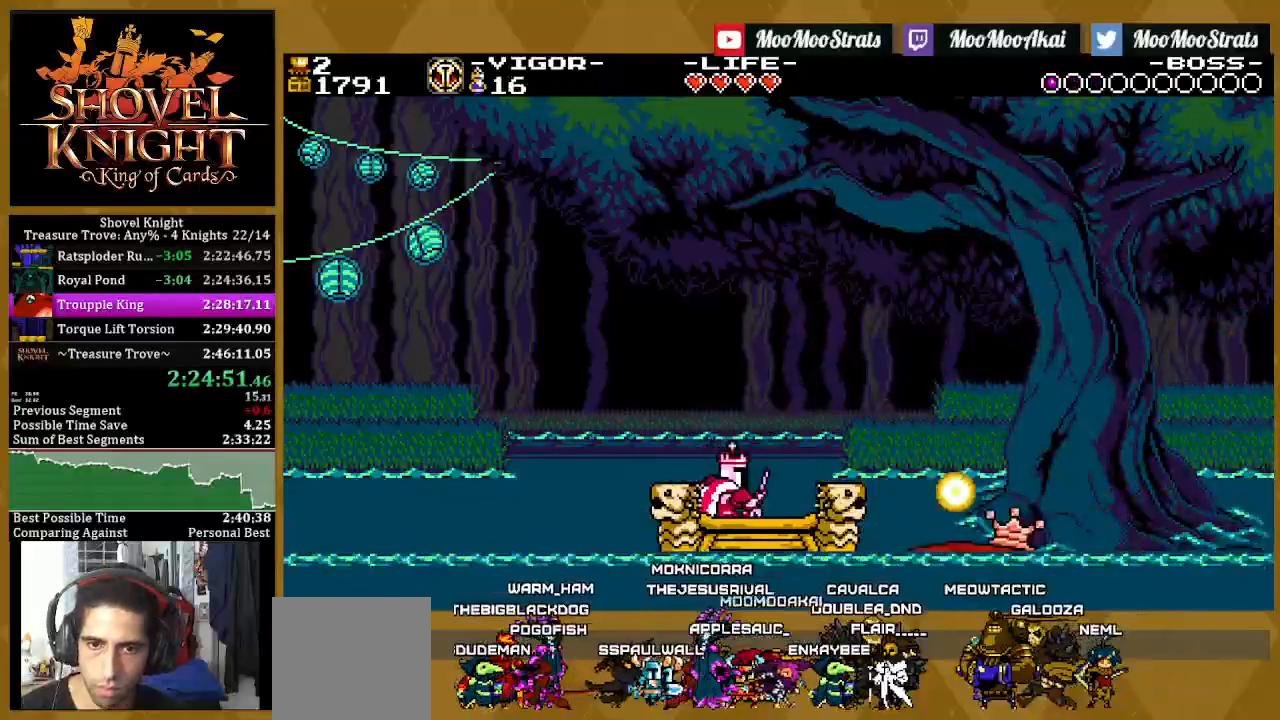
{"buttons": [], "left_stick": "center", "right_stick": "center", "events": [[433, "DPAD_RIGHT", "up"], [500, "SQUARE", "up"]]}